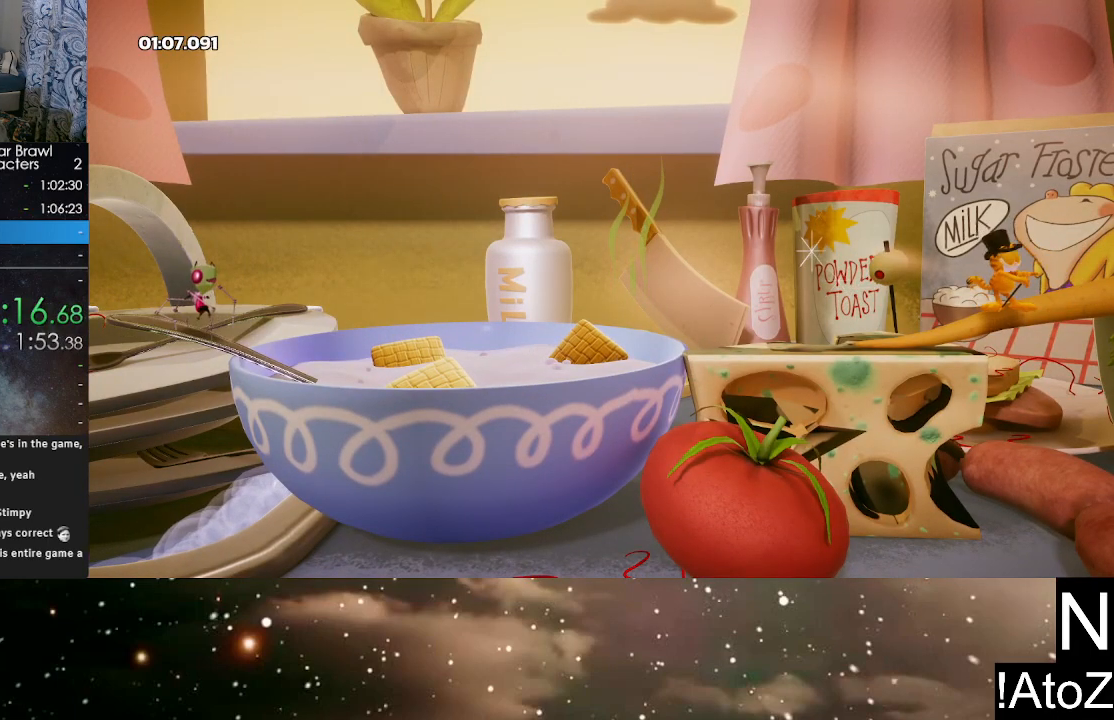
Gameplay with a controller (Xbox layout); each line is a JSON object with the inputs held at the frame after it. "events" lists button and stick changes between this image and that frame as [ms after this image, input, new state], when the widget could be followed in between.
{"buttons": ["B"], "left_stick": "center", "right_stick": "center", "events": [[417, "A", "down"], [450, "B", "down"], [500, "A", "up"]]}
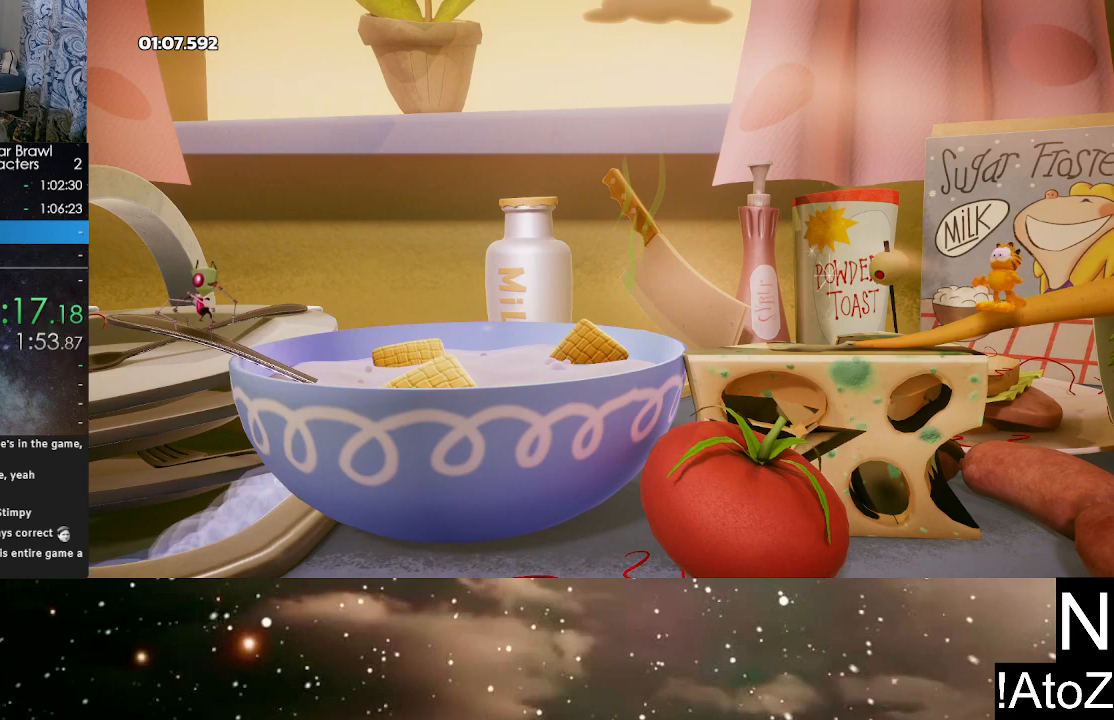
{"buttons": [], "left_stick": "center", "right_stick": "center", "events": [[33, "B", "up"], [83, "A", "down"], [100, "B", "down"], [133, "A", "up"], [150, "B", "up"], [167, "A", "down"], [200, "B", "down"], [250, "A", "up"], [250, "B", "up"], [300, "A", "down"], [317, "B", "down"], [367, "B", "up"], [383, "A", "up"], [417, "A", "down"], [433, "B", "down"], [500, "A", "up"], [500, "B", "up"]]}
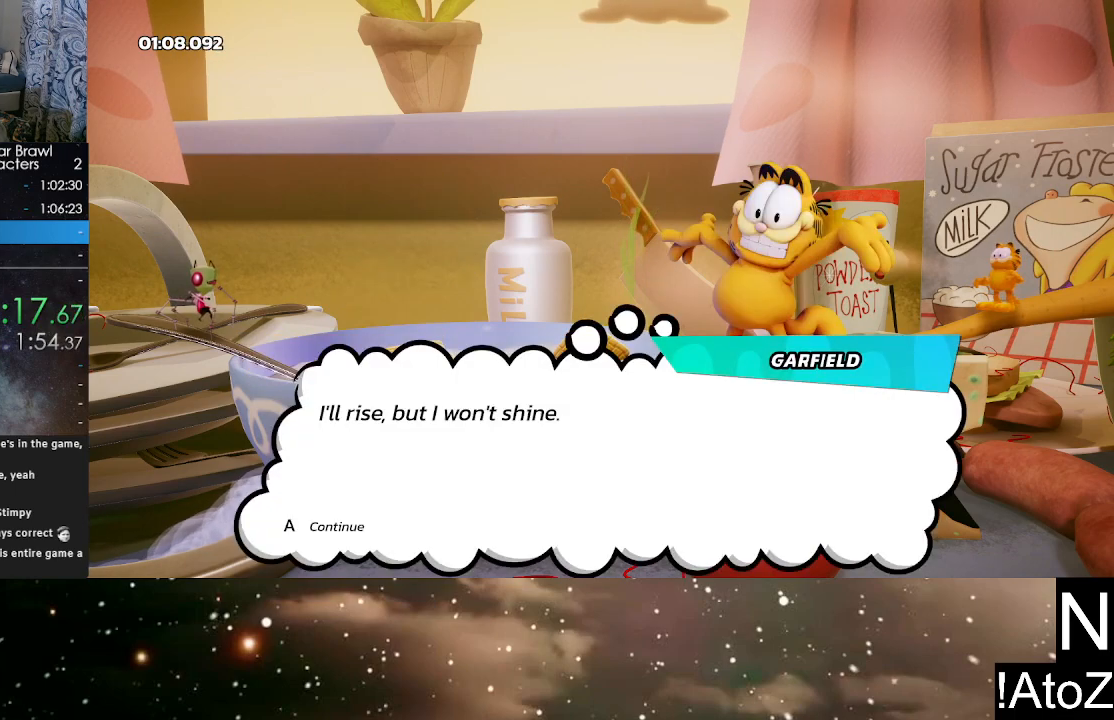
{"buttons": [], "left_stick": "center", "right_stick": "center", "events": [[33, "A", "down"], [50, "B", "down"], [133, "A", "up"], [133, "B", "up"], [150, "A", "down"], [183, "B", "down"], [233, "A", "up"], [233, "B", "up"], [300, "A", "down"], [300, "B", "down"], [350, "A", "up"], [350, "B", "up"], [400, "A", "down"], [417, "B", "down"], [483, "A", "up"], [483, "B", "up"]]}
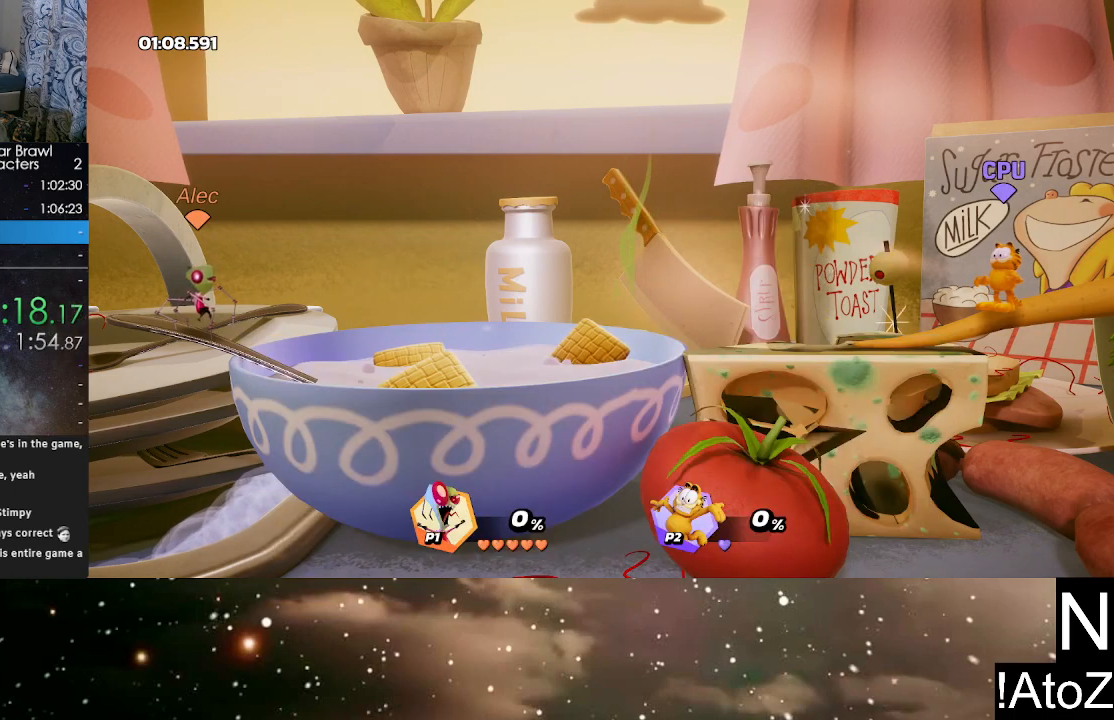
{"buttons": [], "left_stick": "center", "right_stick": "center", "events": []}
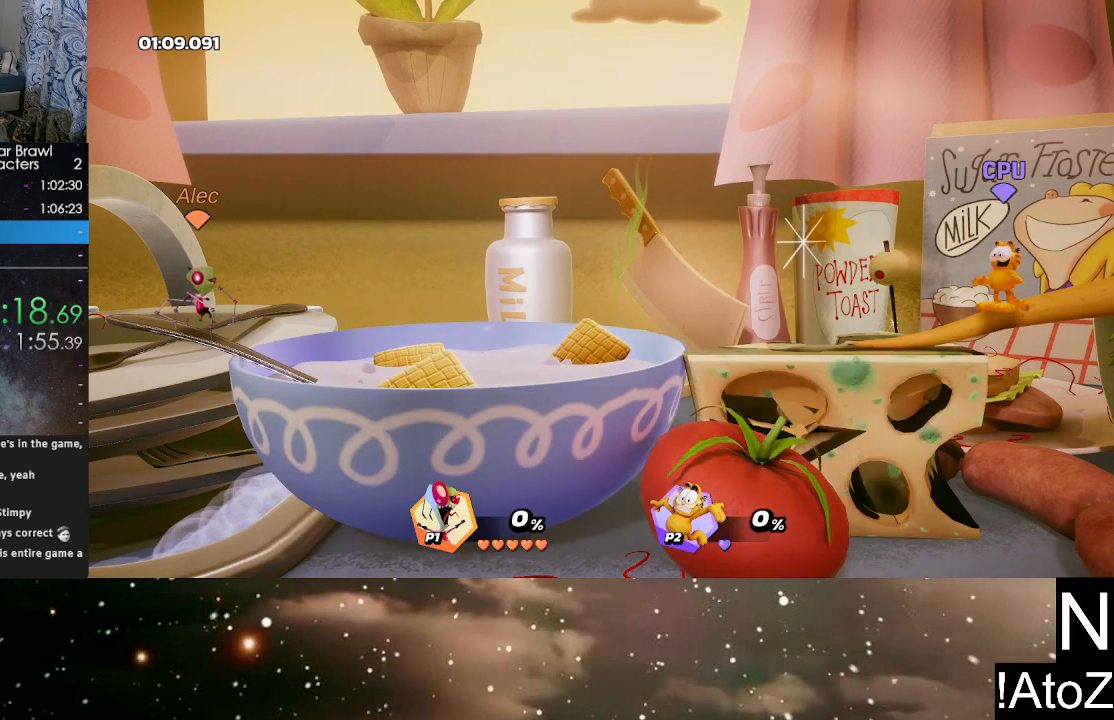
{"buttons": [], "left_stick": "center", "right_stick": "center", "events": []}
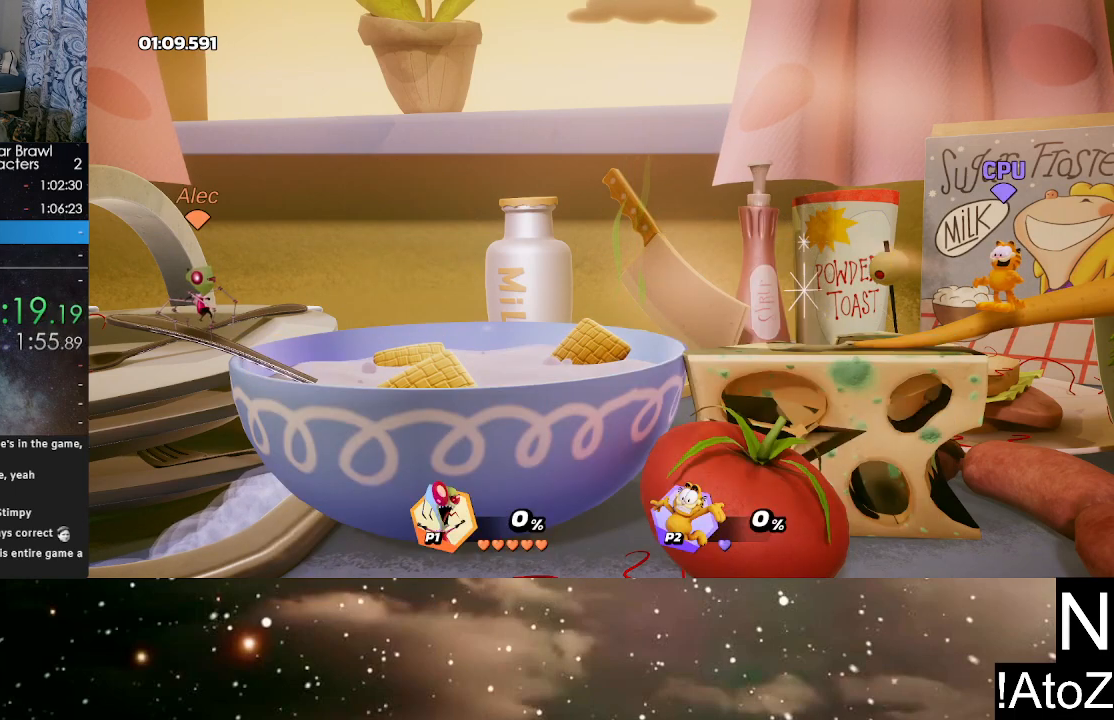
{"buttons": [], "left_stick": "center", "right_stick": "center", "events": []}
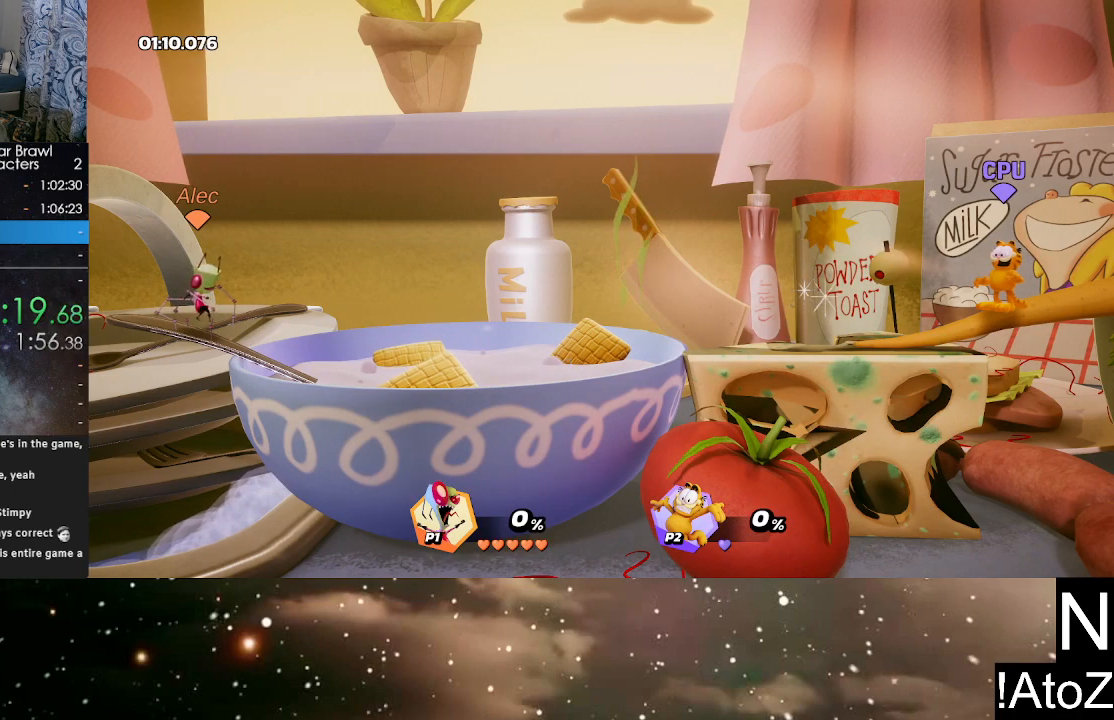
{"buttons": [], "left_stick": "center", "right_stick": "center", "events": []}
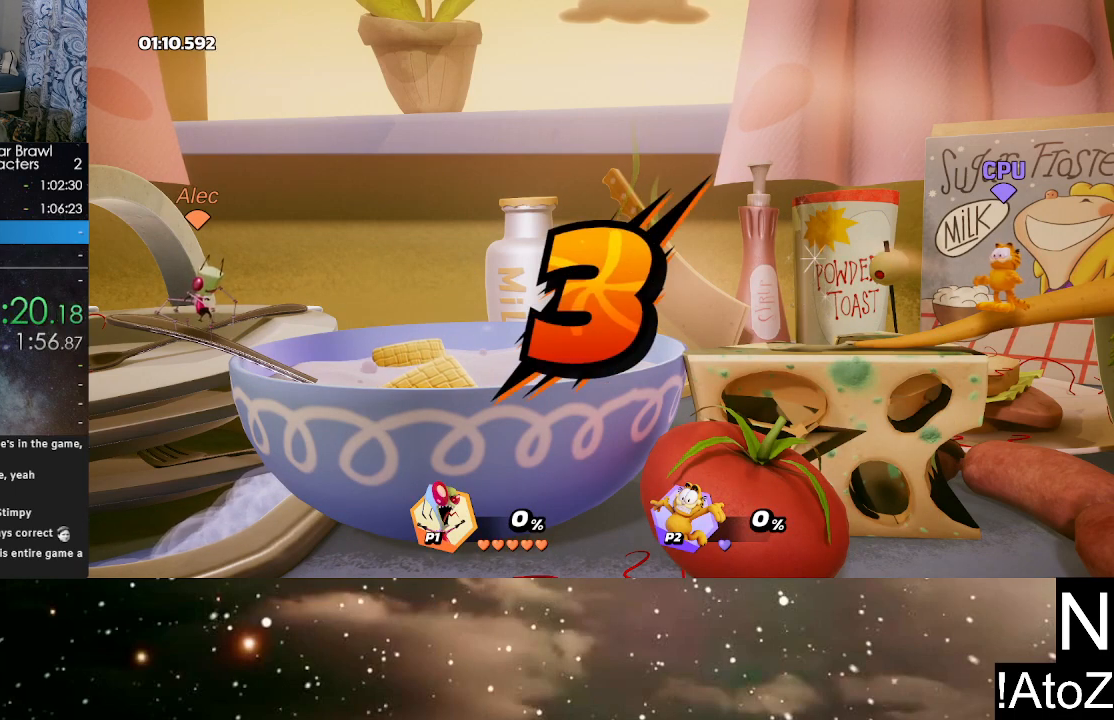
{"buttons": [], "left_stick": "center", "right_stick": "center", "events": []}
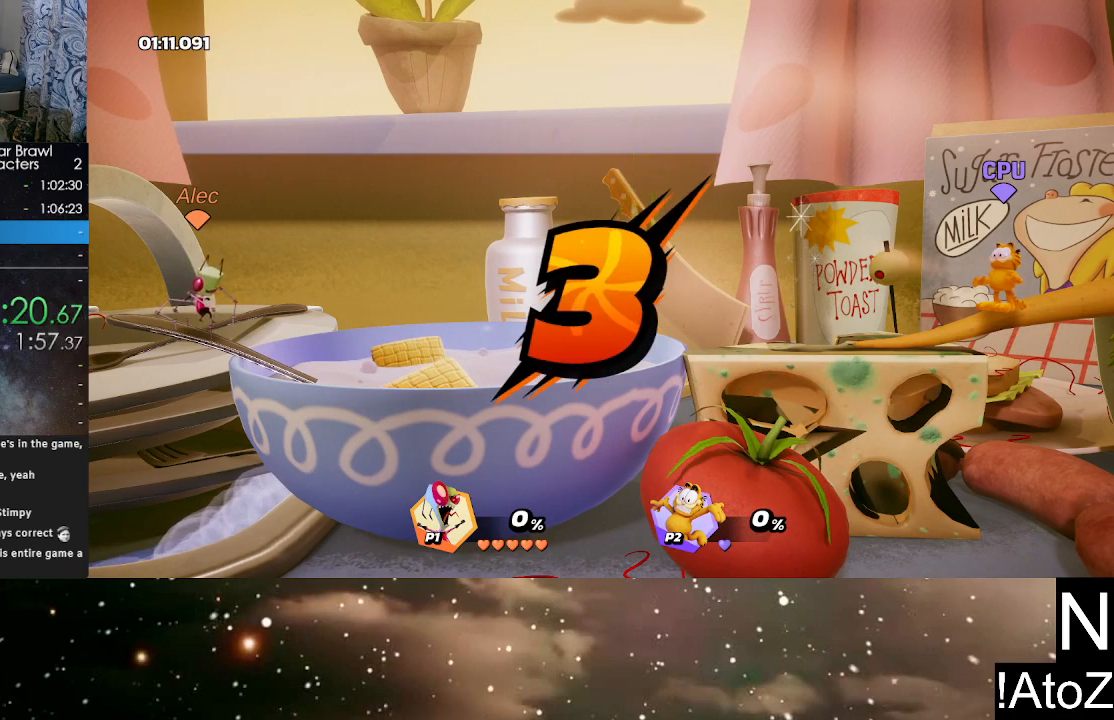
{"buttons": [], "left_stick": "center", "right_stick": "center", "events": []}
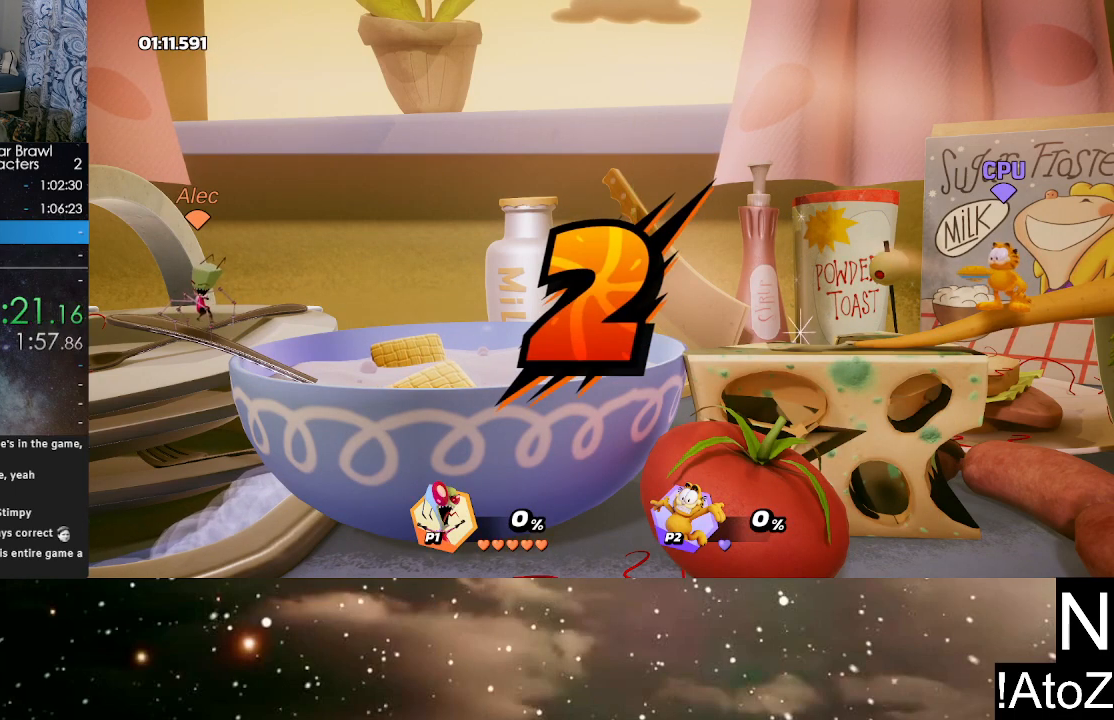
{"buttons": [], "left_stick": "center", "right_stick": "center", "events": []}
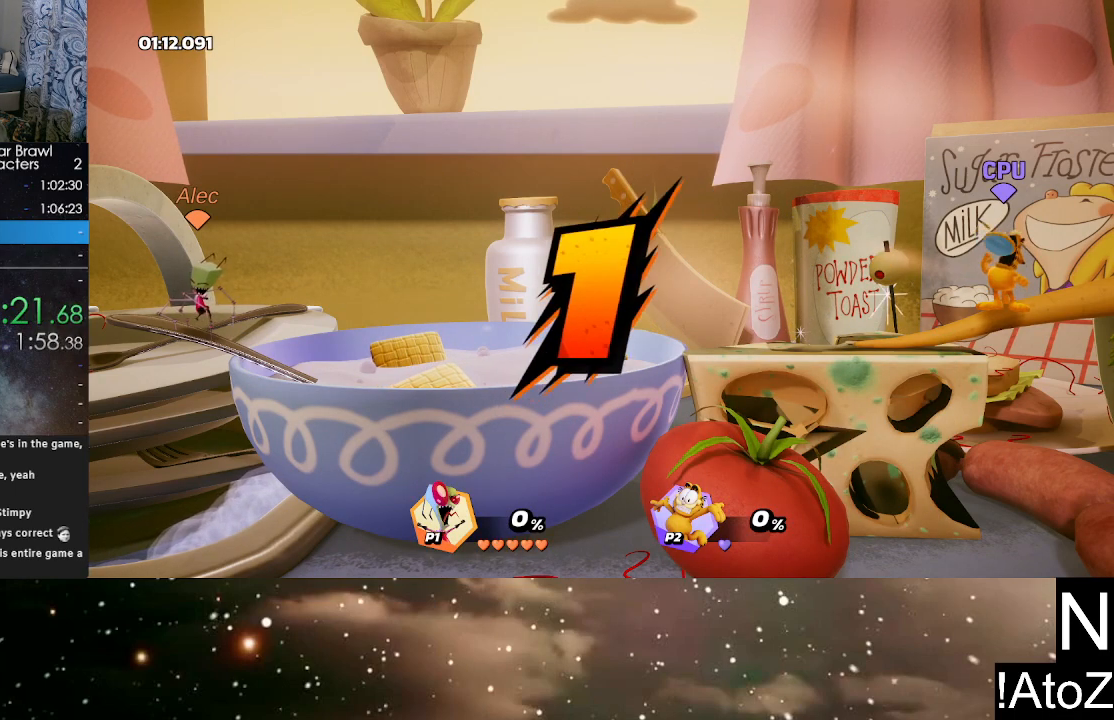
{"buttons": [], "left_stick": "center", "right_stick": "center", "events": []}
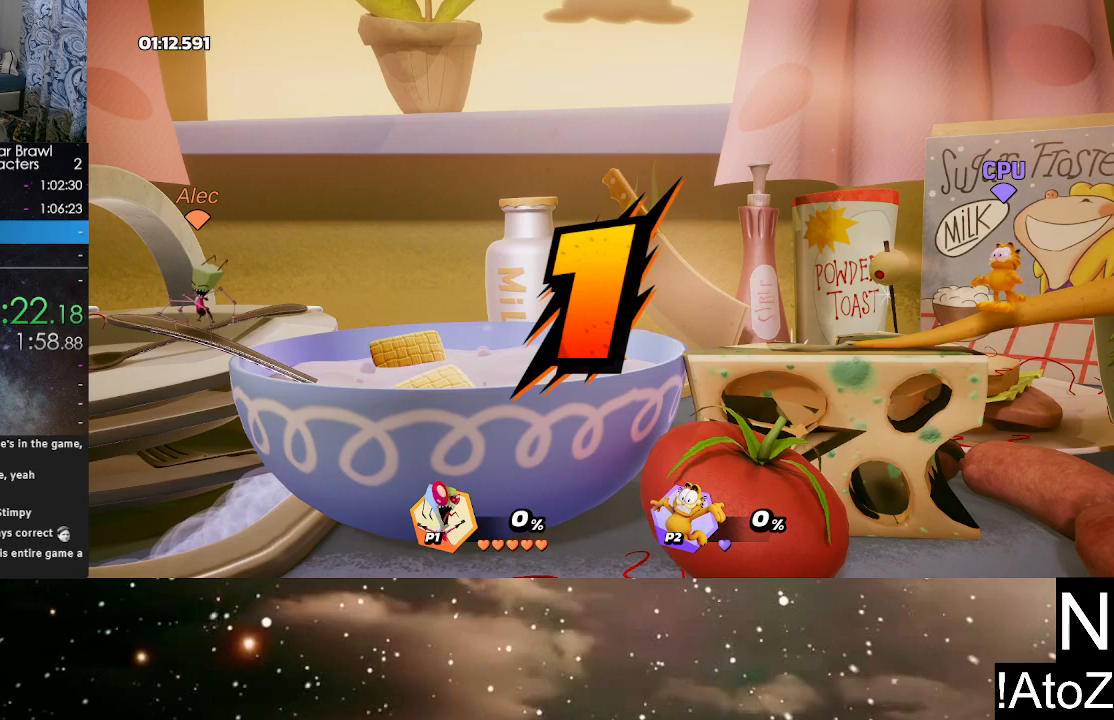
{"buttons": [], "left_stick": "right", "right_stick": "center", "events": [[500, "left_stick", "right"]]}
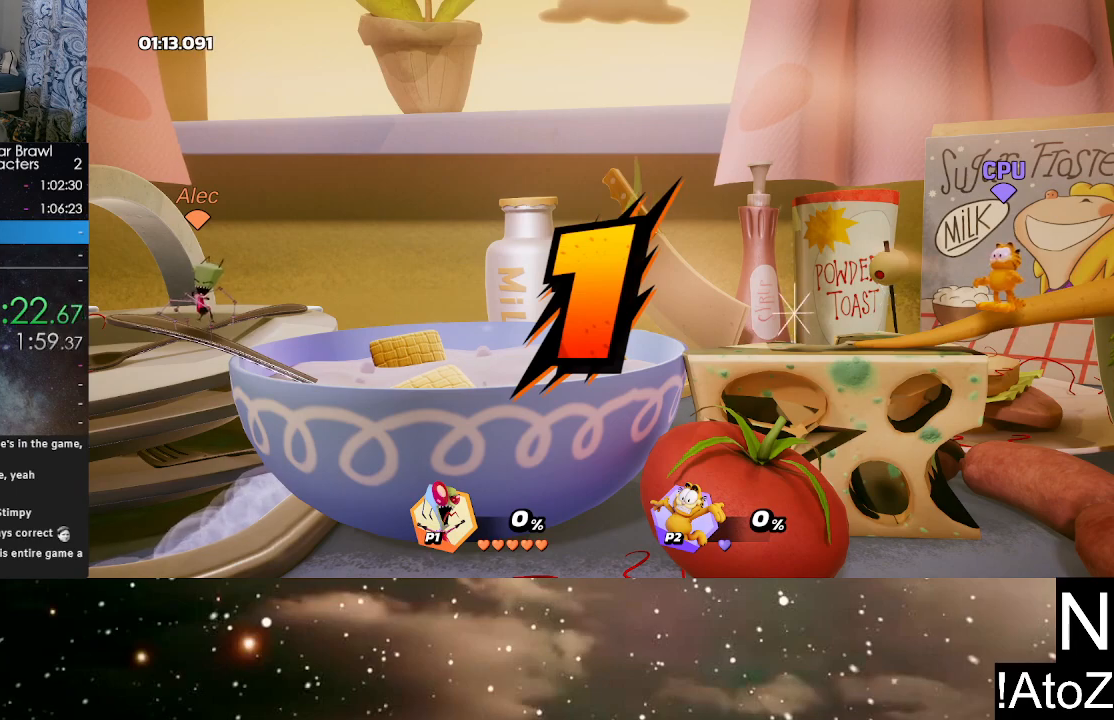
{"buttons": [], "left_stick": "right", "right_stick": "center", "events": []}
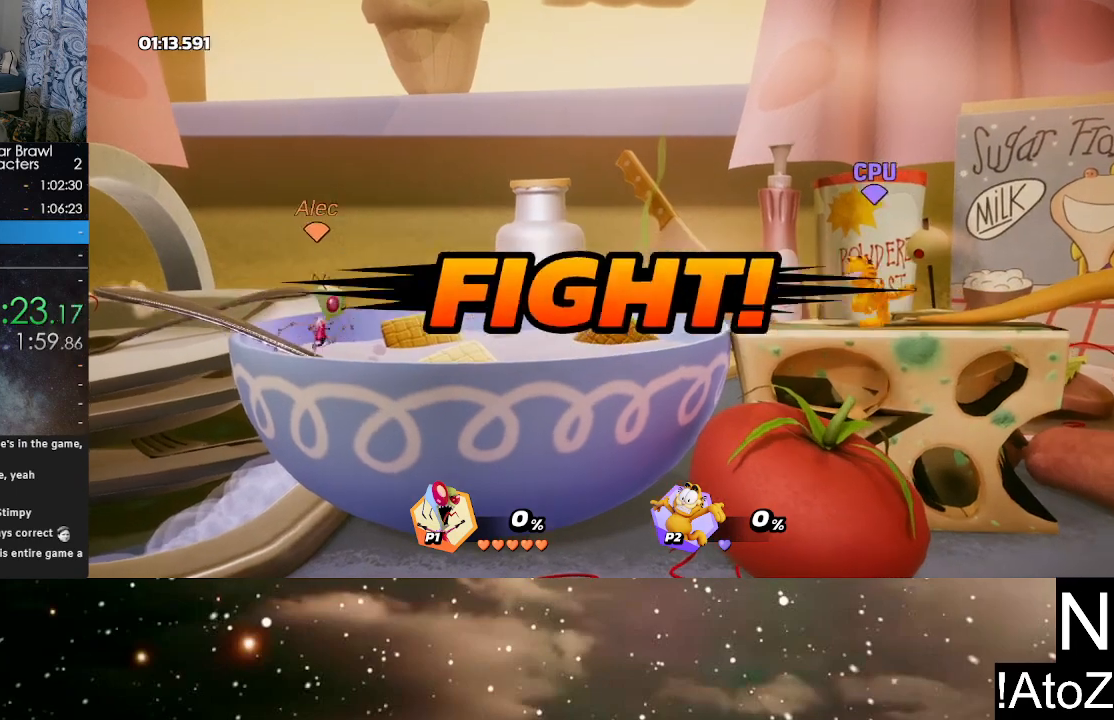
{"buttons": [], "left_stick": "center", "right_stick": "center", "events": [[67, "left_stick", "center"]]}
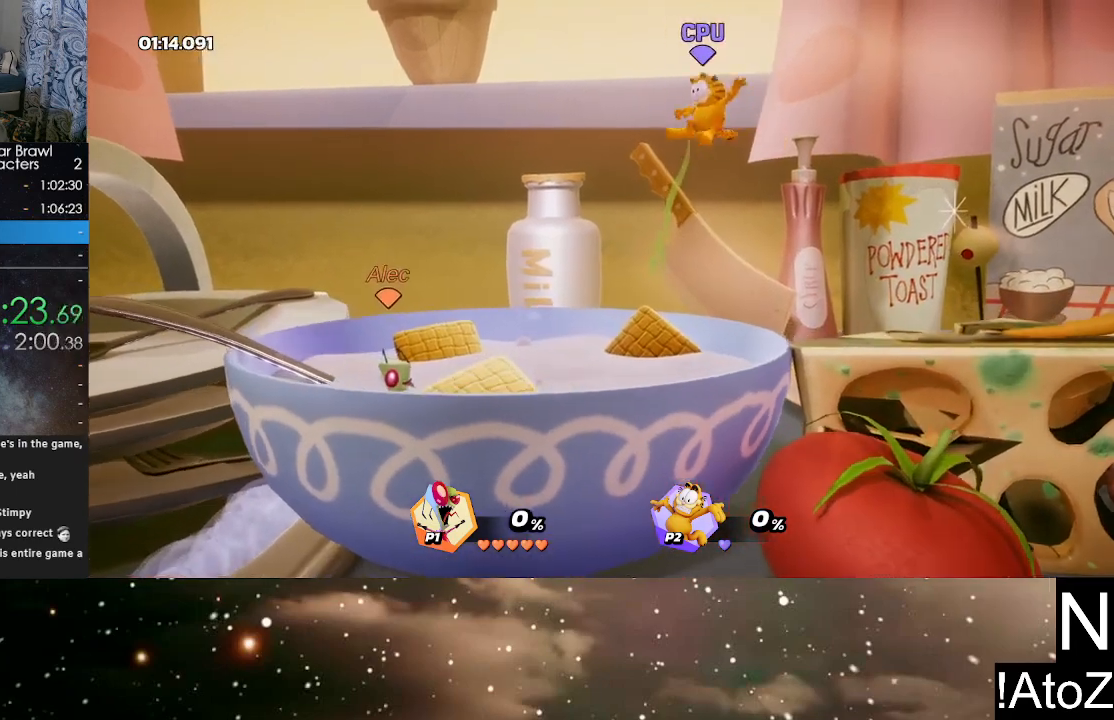
{"buttons": [], "left_stick": "center", "right_stick": "center", "events": [[117, "right_stick", "down"], [250, "right_stick", "center"]]}
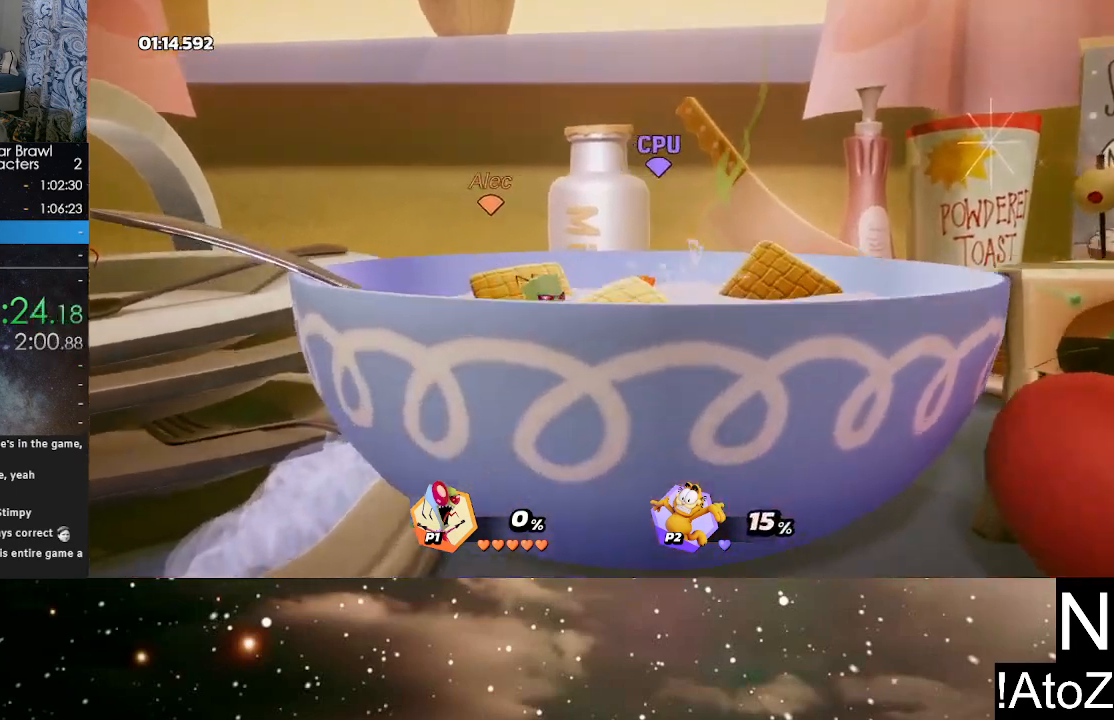
{"buttons": [], "left_stick": "center", "right_stick": "center", "events": []}
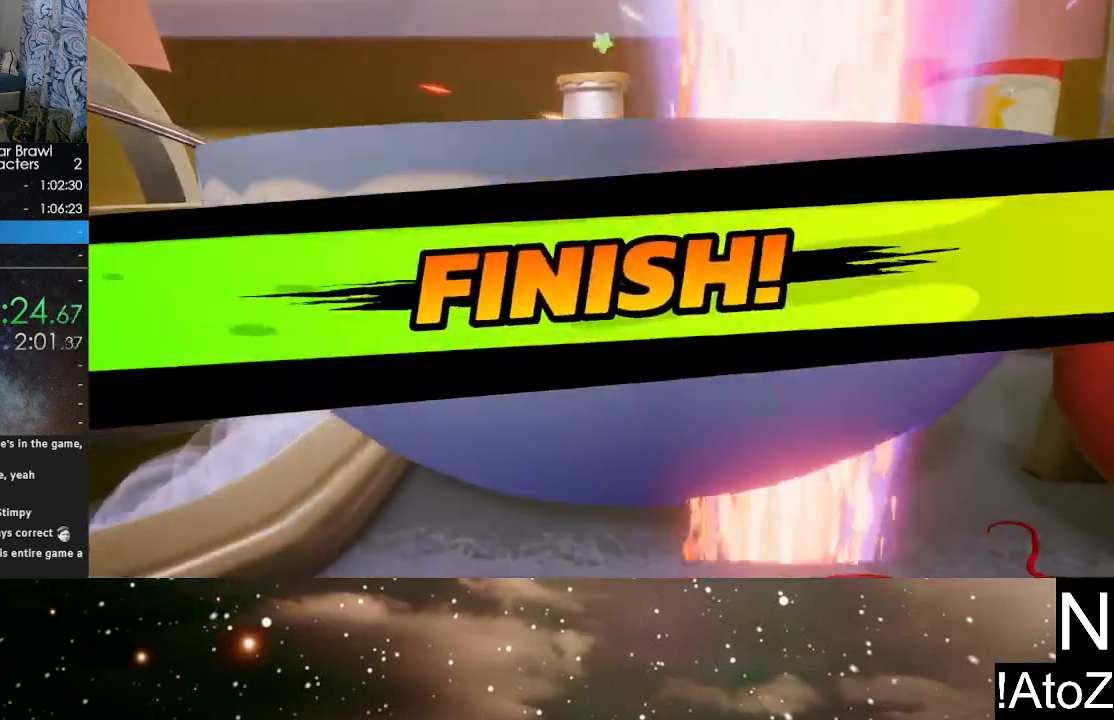
{"buttons": [], "left_stick": "center", "right_stick": "center", "events": []}
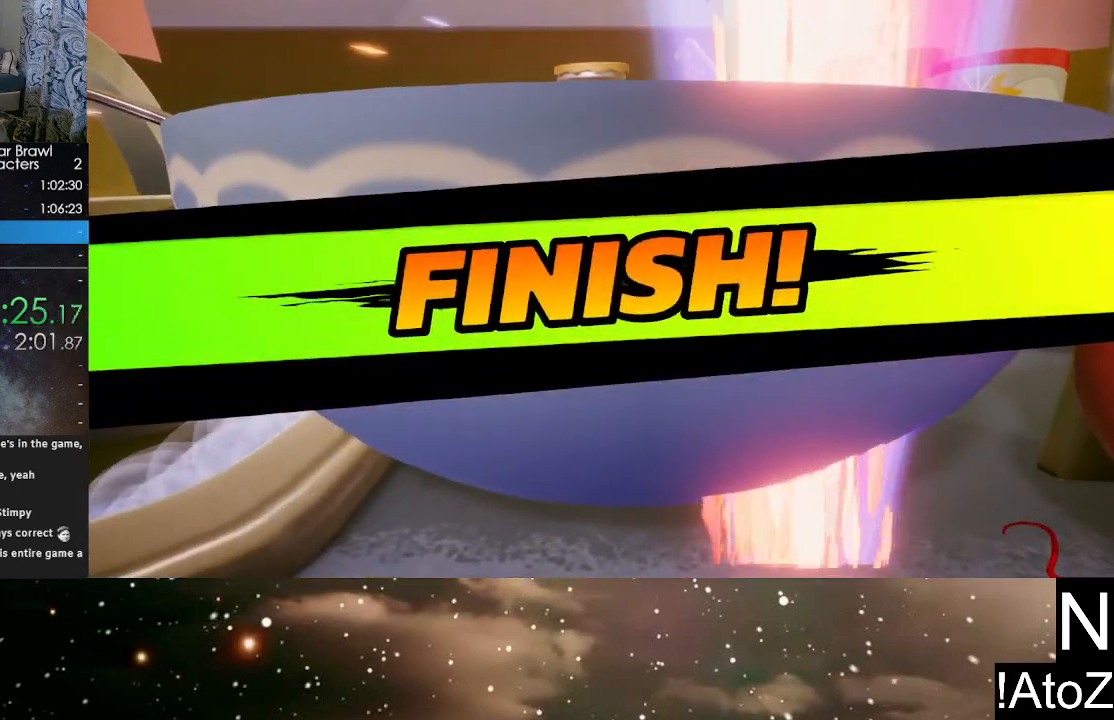
{"buttons": [], "left_stick": "center", "right_stick": "center", "events": []}
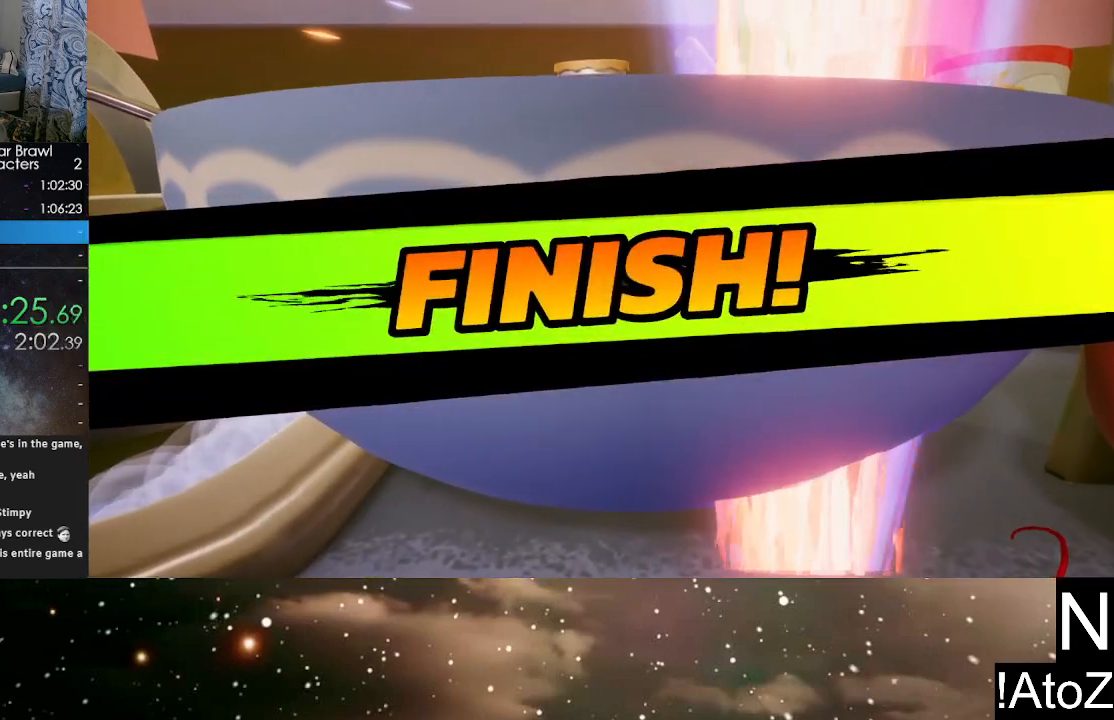
{"buttons": [], "left_stick": "center", "right_stick": "center", "events": []}
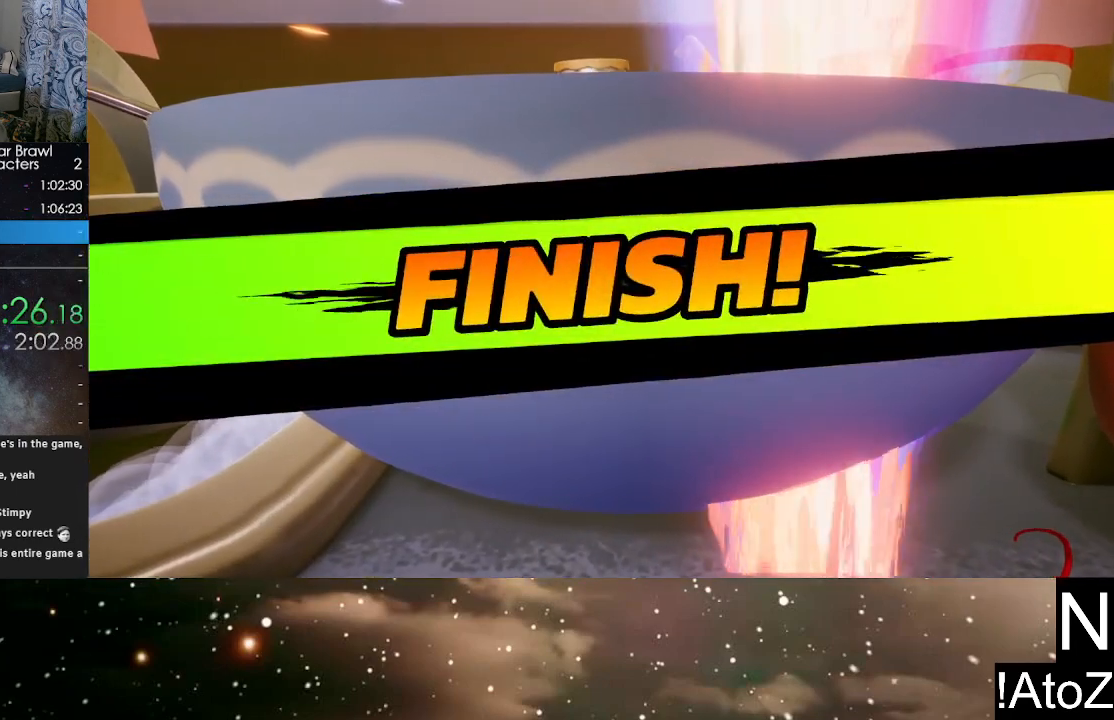
{"buttons": [], "left_stick": "center", "right_stick": "center", "events": []}
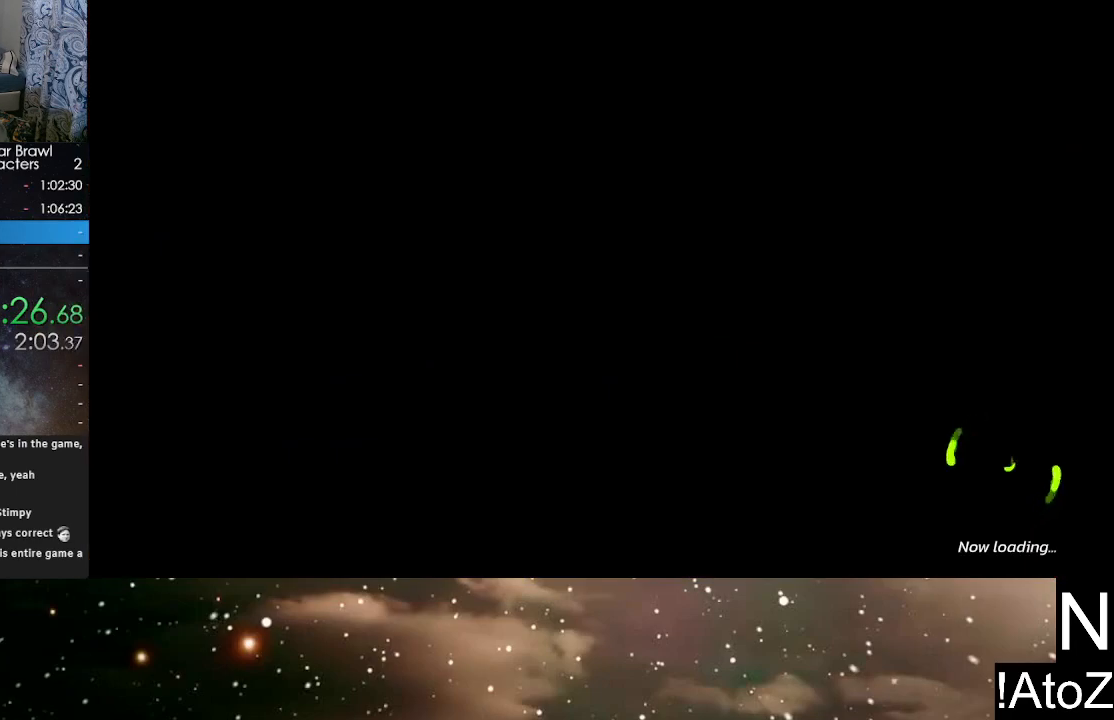
{"buttons": [], "left_stick": "center", "right_stick": "center", "events": []}
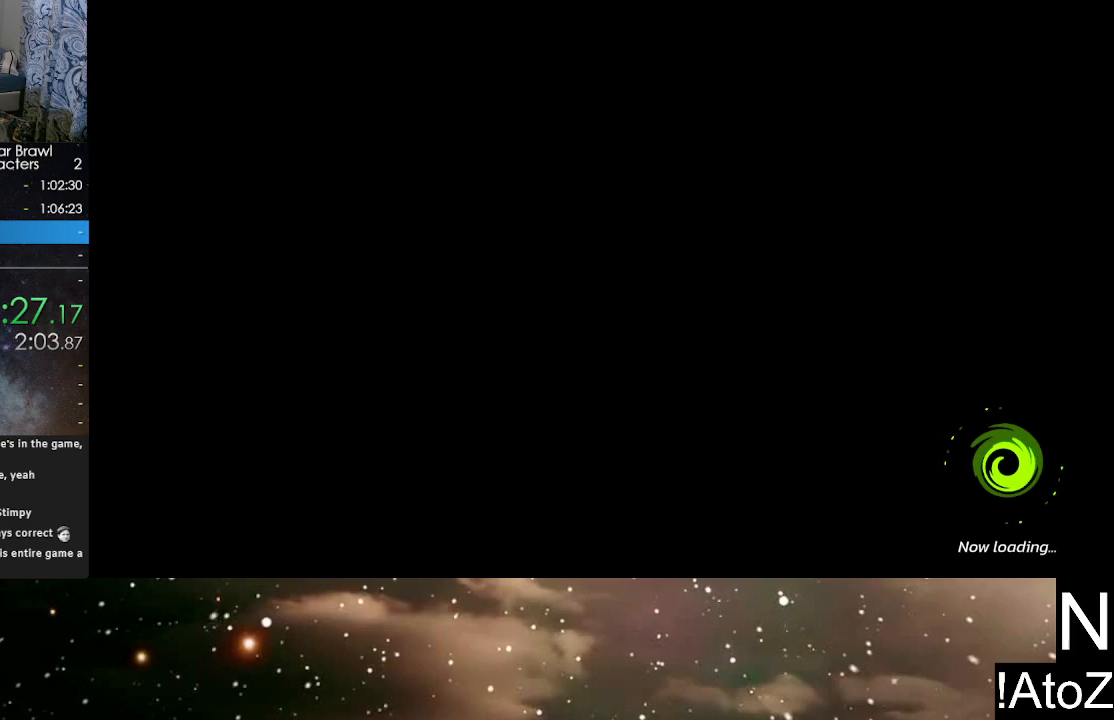
{"buttons": [], "left_stick": "center", "right_stick": "center", "events": []}
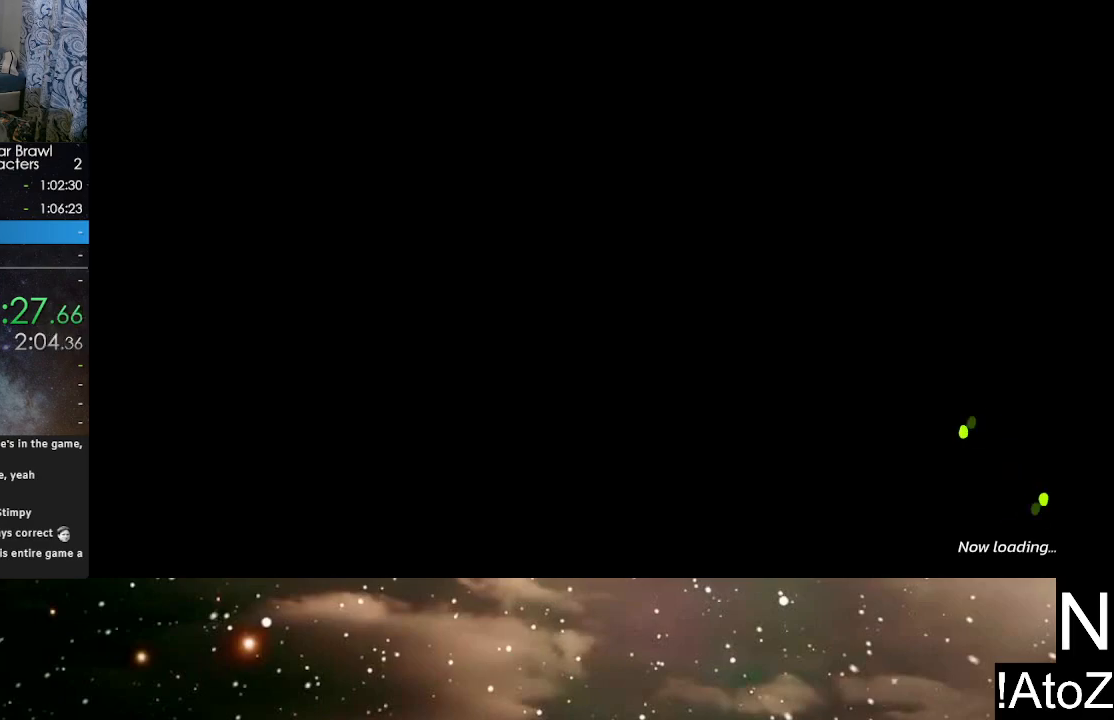
{"buttons": [], "left_stick": "center", "right_stick": "center", "events": []}
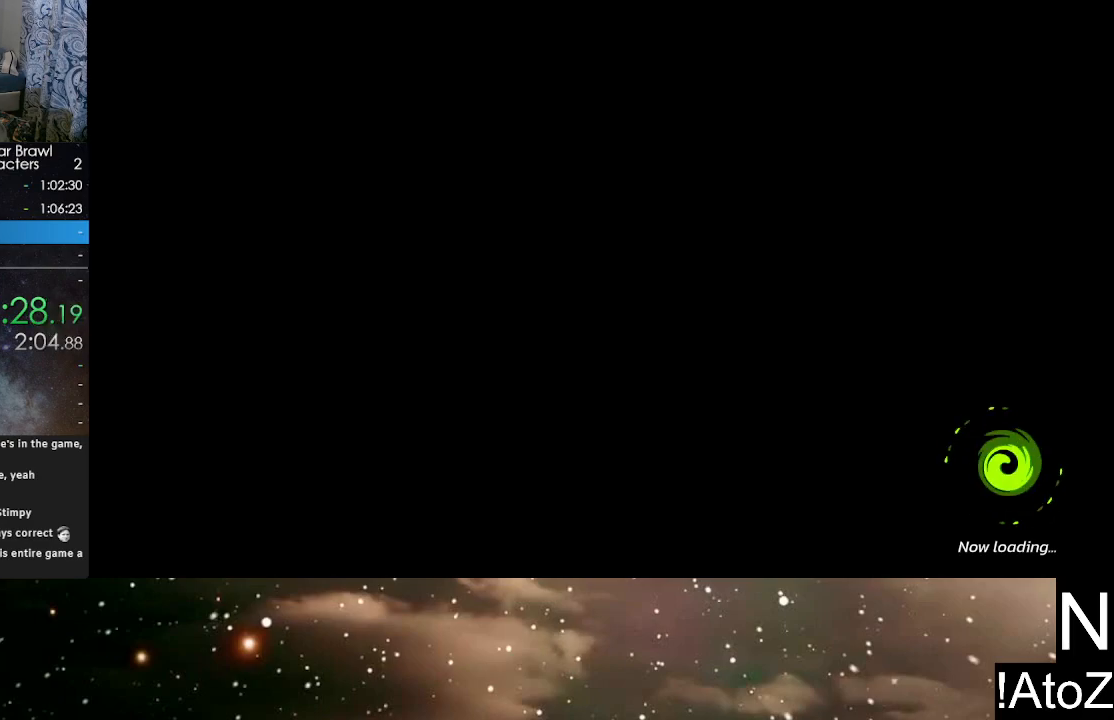
{"buttons": [], "left_stick": "center", "right_stick": "center", "events": []}
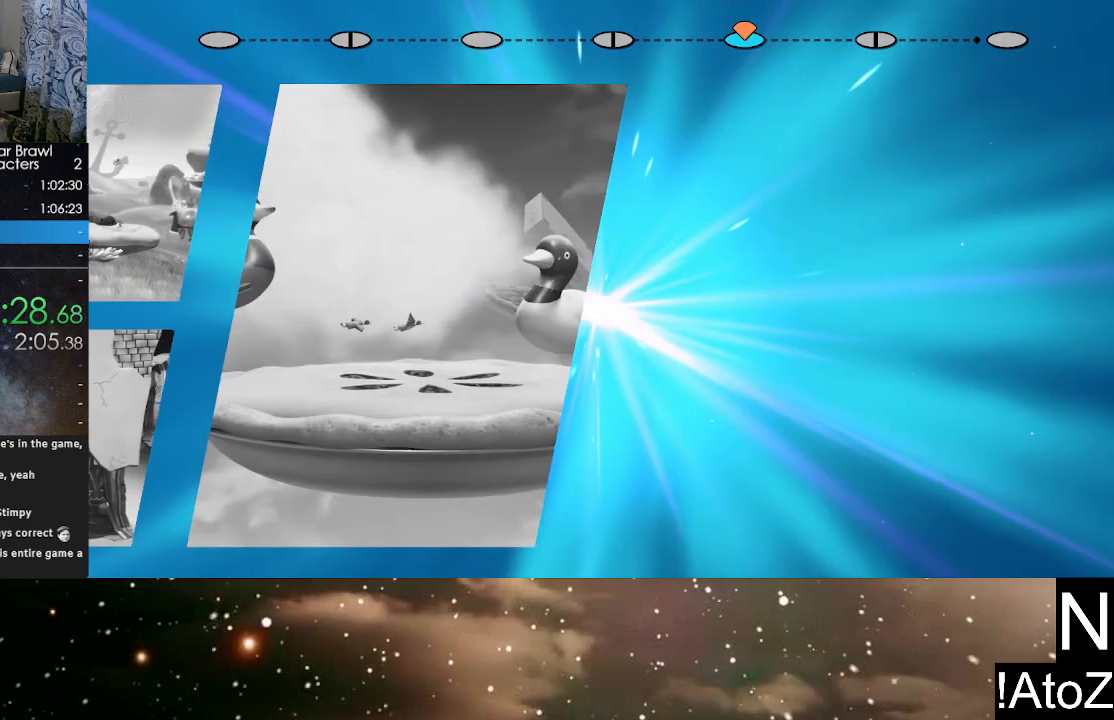
{"buttons": [], "left_stick": "center", "right_stick": "center", "events": []}
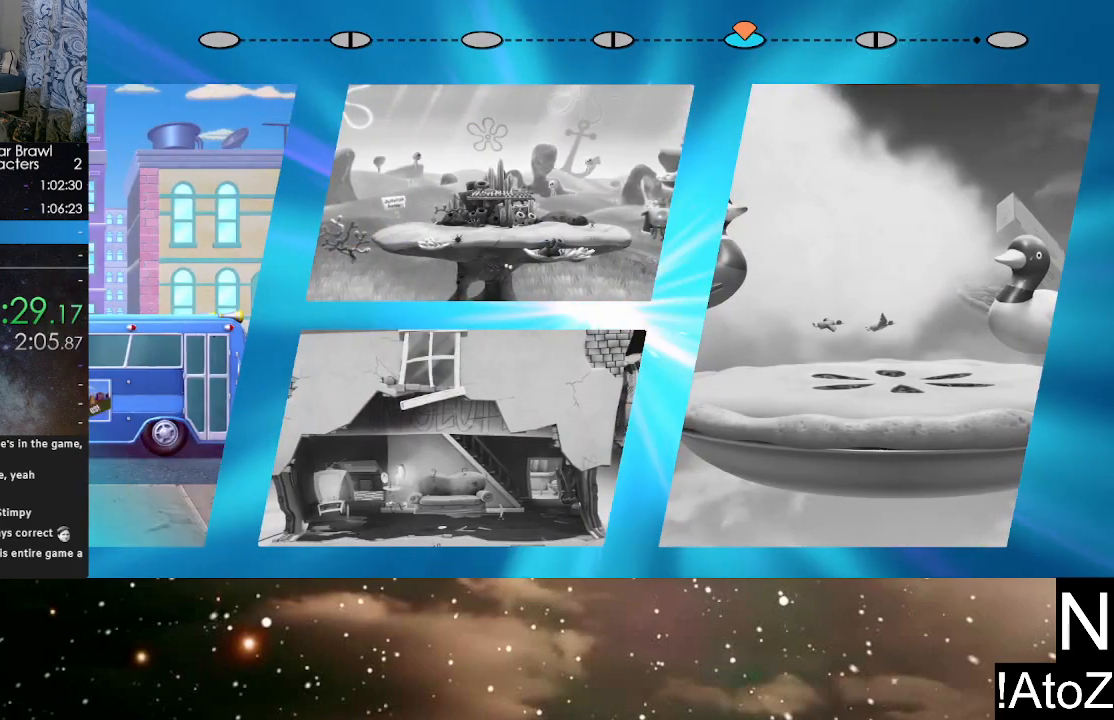
{"buttons": ["A"], "left_stick": "center", "right_stick": "center", "events": [[83, "A", "down"], [133, "A", "up"], [200, "A", "down"], [283, "A", "up"], [350, "A", "down"], [417, "A", "up"], [483, "A", "down"]]}
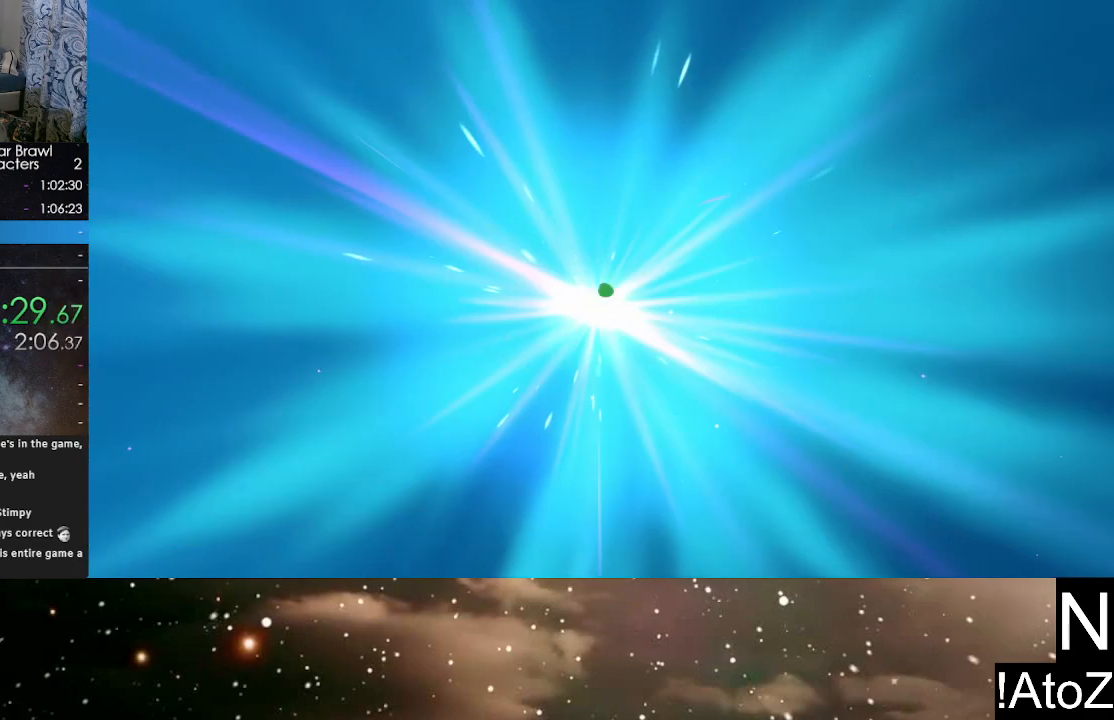
{"buttons": [], "left_stick": "center", "right_stick": "center", "events": [[50, "A", "up"], [83, "A", "down"], [133, "A", "up"]]}